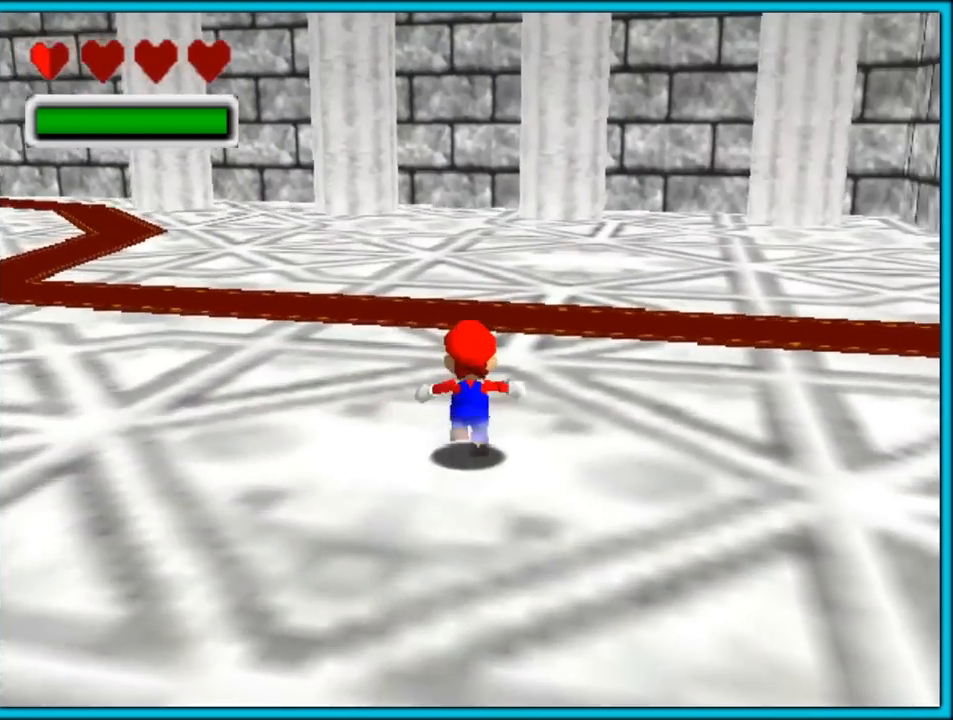
Gameplay with a controller (Nintendo layout); each line is a JSON object with the inputs held at the frame after it. "button_events" lists button changes between this image and that frame as [ms after this image, input, new state], when the widget could be followed in between (sticks are given only as held states). Not read: L1 L3 R3.
{"buttons": [], "left_stick": "up", "button_events": [[283, "C_LEFT", "down"], [467, "C_LEFT", "up"]]}
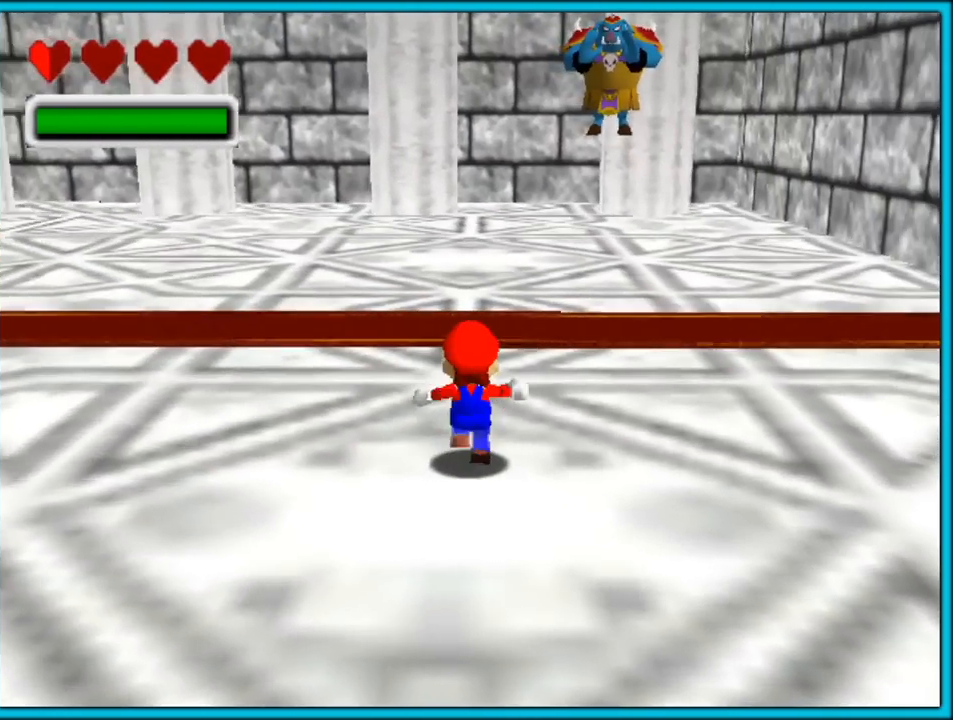
{"buttons": [], "left_stick": "center", "button_events": [[350, "C_LEFT", "down"], [383, "C_LEFT", "up"]]}
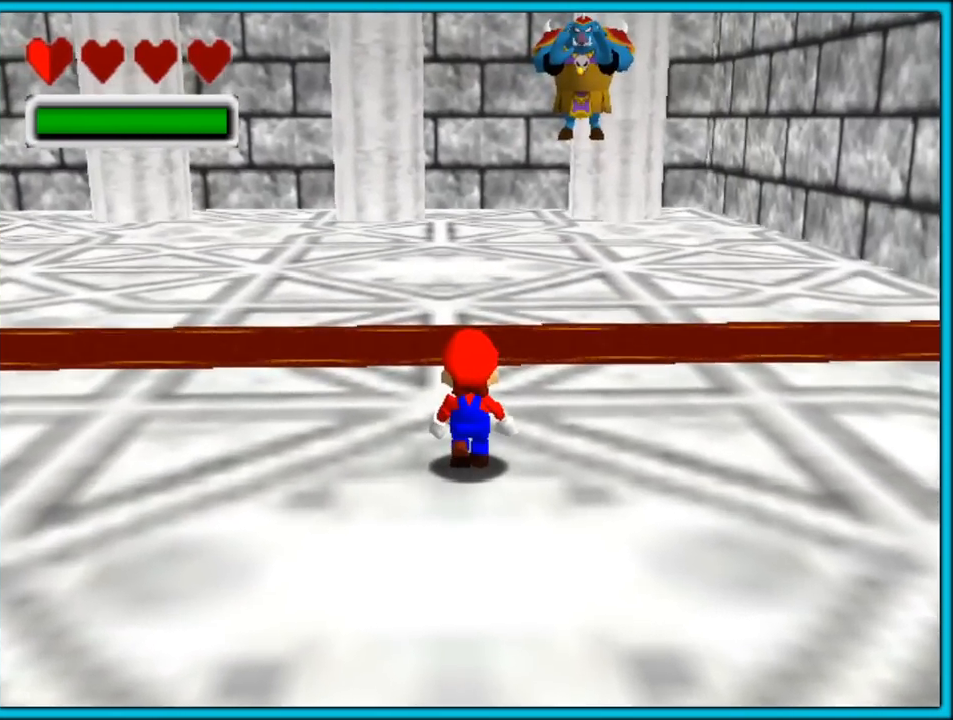
{"buttons": [], "left_stick": "center", "button_events": [[67, "C_LEFT", "down"], [200, "C_LEFT", "up"]]}
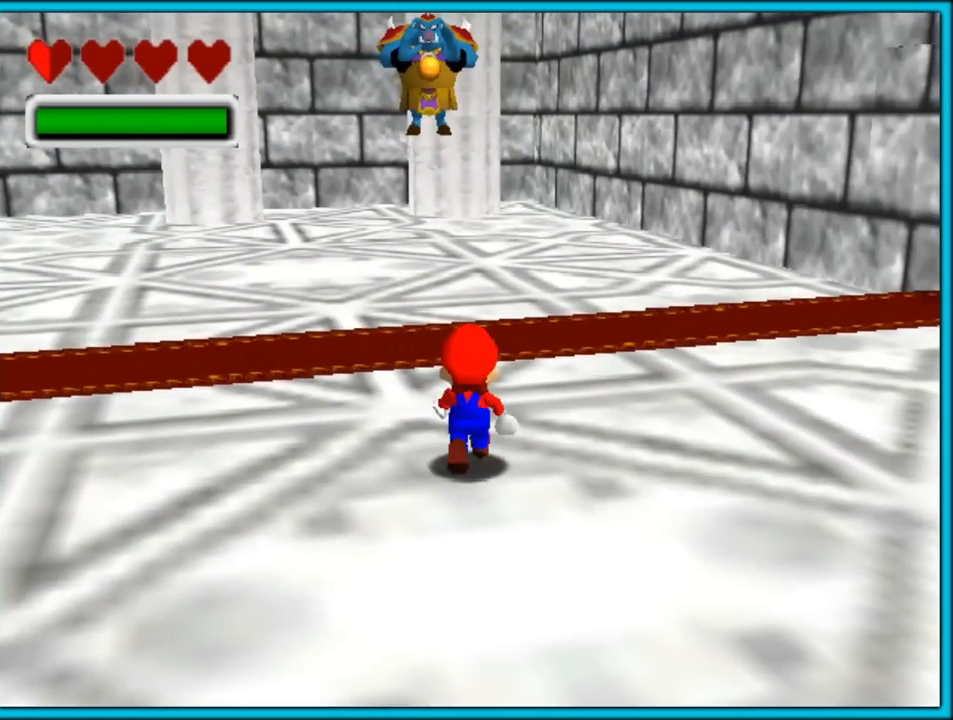
{"buttons": [], "left_stick": "center", "button_events": []}
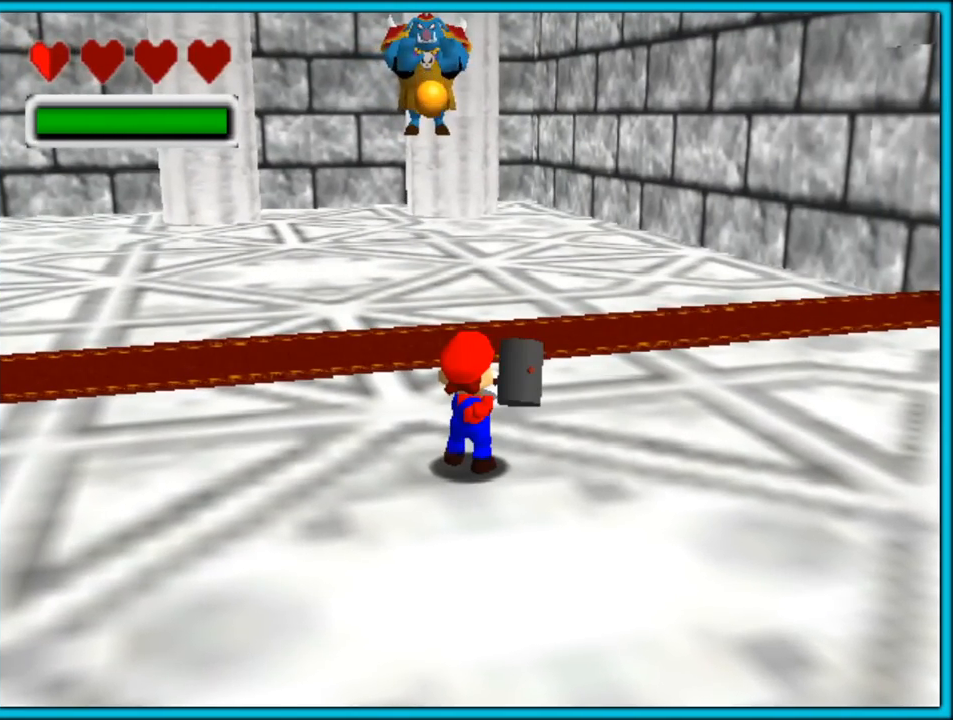
{"buttons": [], "left_stick": "center", "button_events": []}
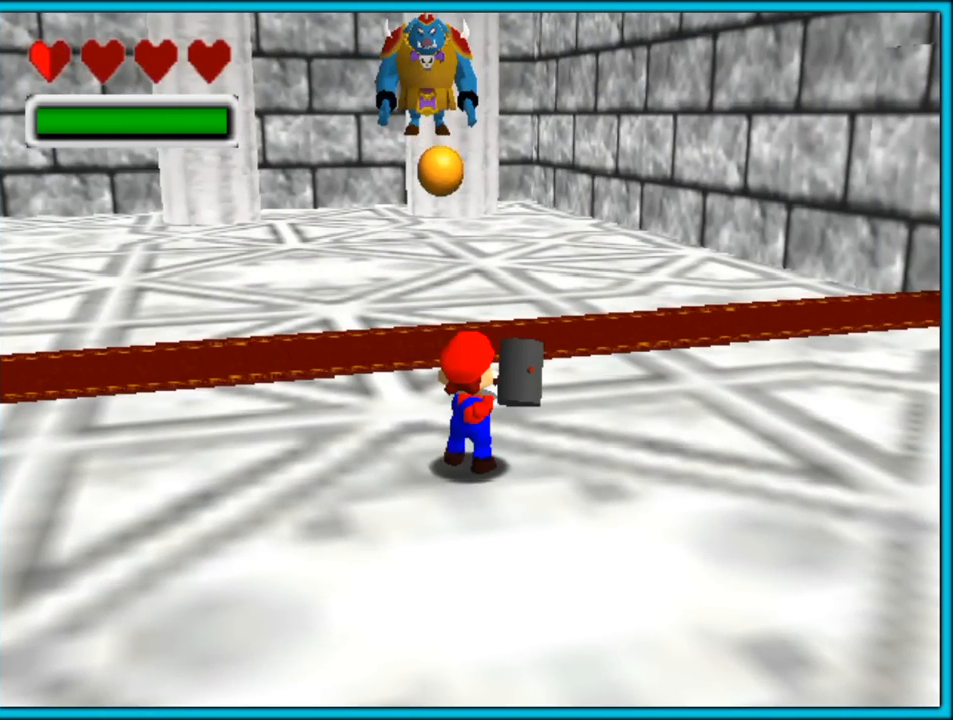
{"buttons": [], "left_stick": "center", "button_events": []}
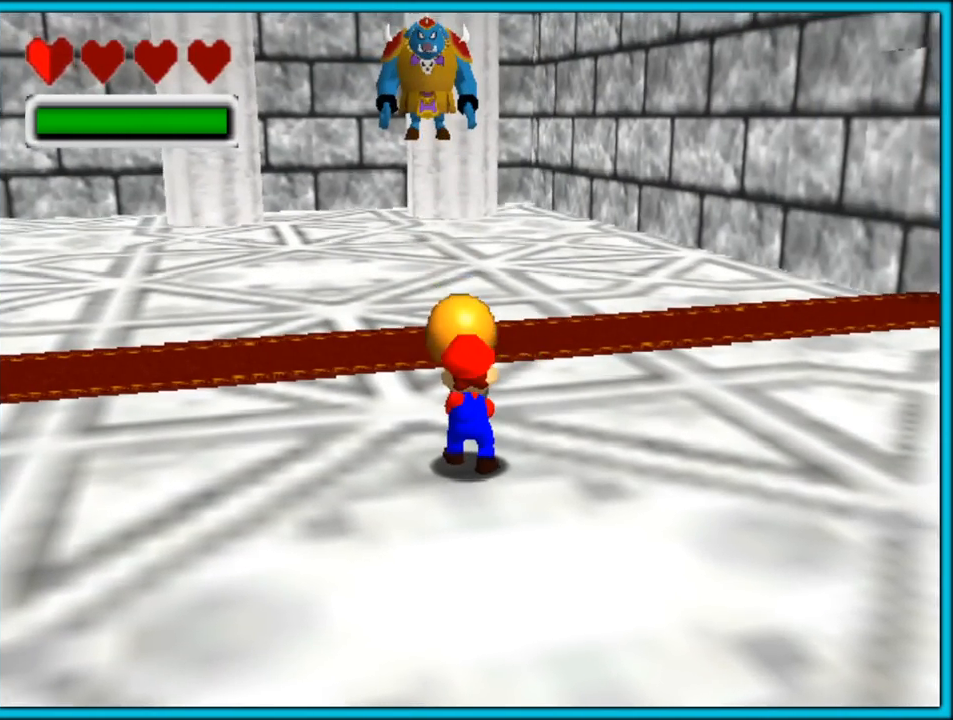
{"buttons": [], "left_stick": "center", "button_events": [[100, "C_DOWN", "down"], [367, "C_DOWN", "up"]]}
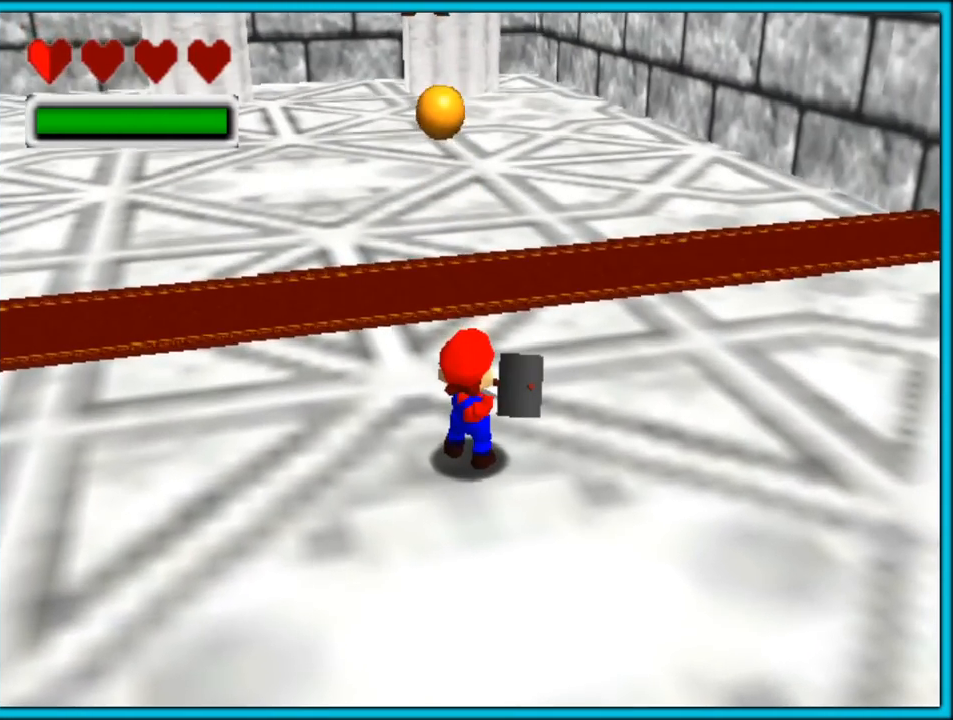
{"buttons": [], "left_stick": "center", "button_events": []}
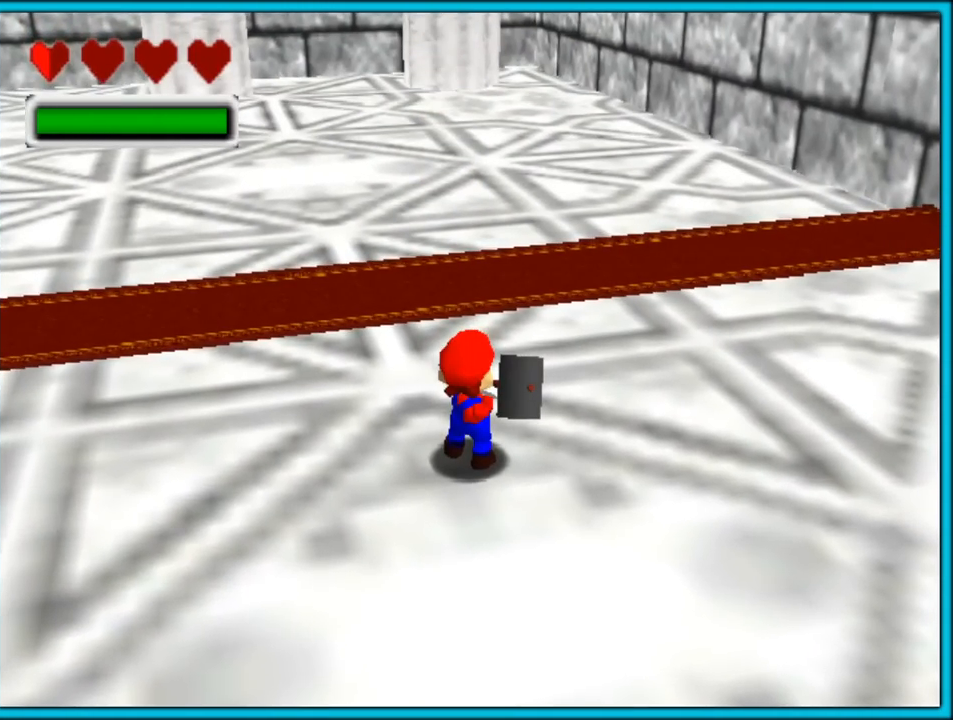
{"buttons": [], "left_stick": "center", "button_events": []}
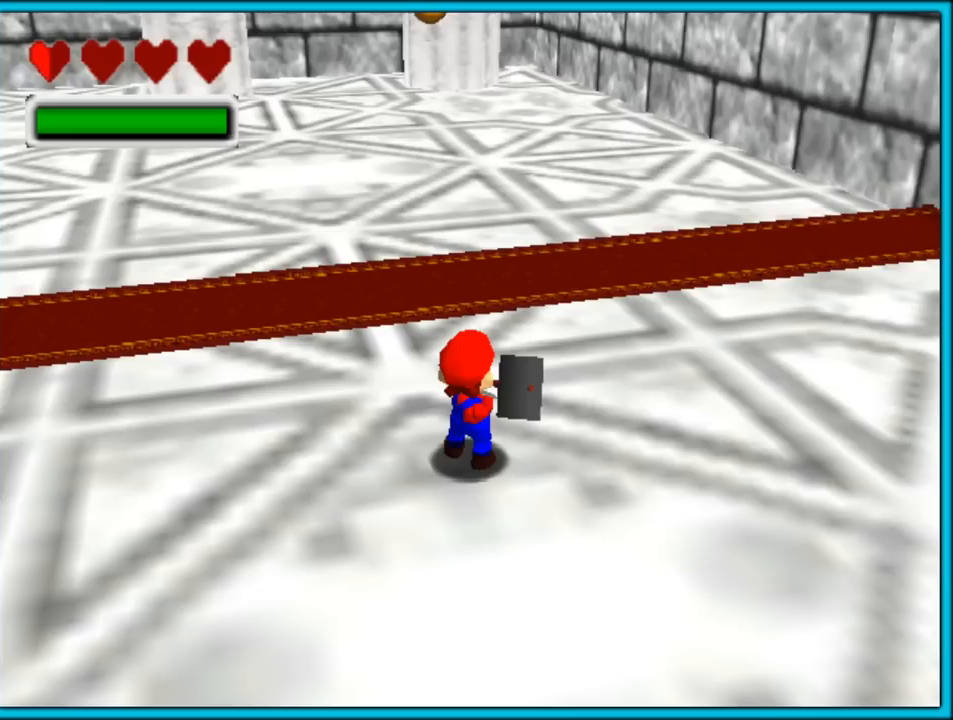
{"buttons": [], "left_stick": "center", "button_events": []}
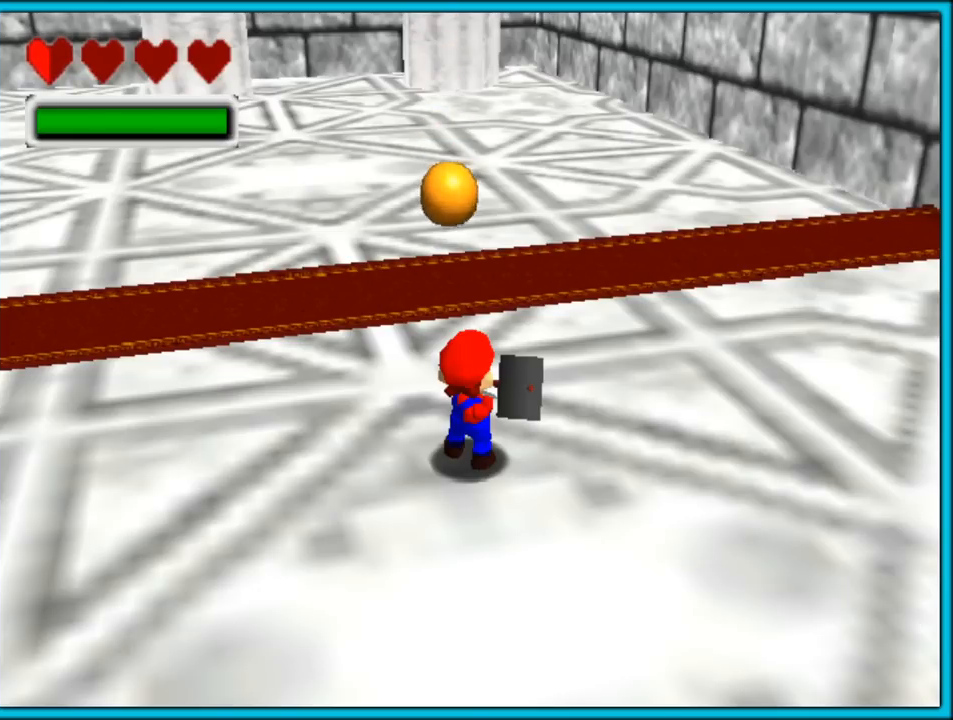
{"buttons": [], "left_stick": "center", "button_events": []}
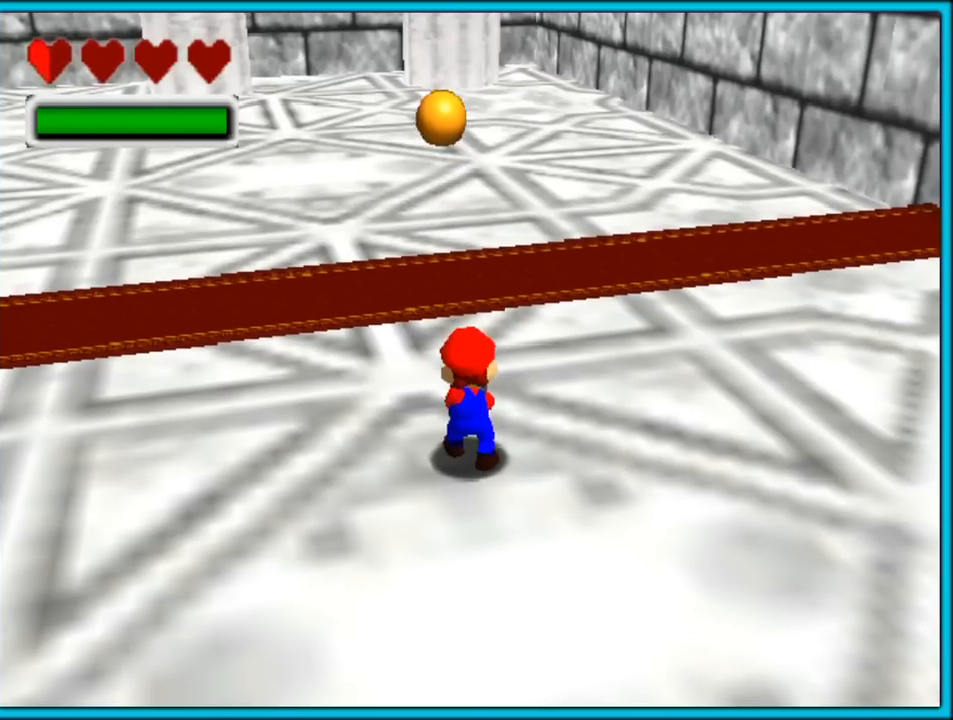
{"buttons": [], "left_stick": "center", "button_events": []}
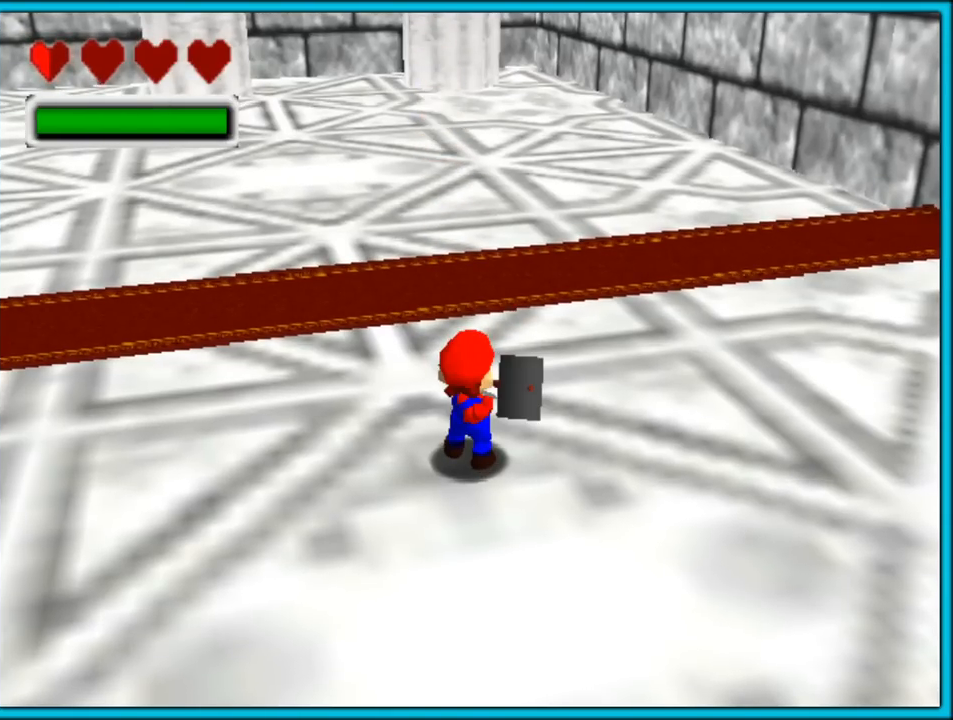
{"buttons": [], "left_stick": "center", "button_events": []}
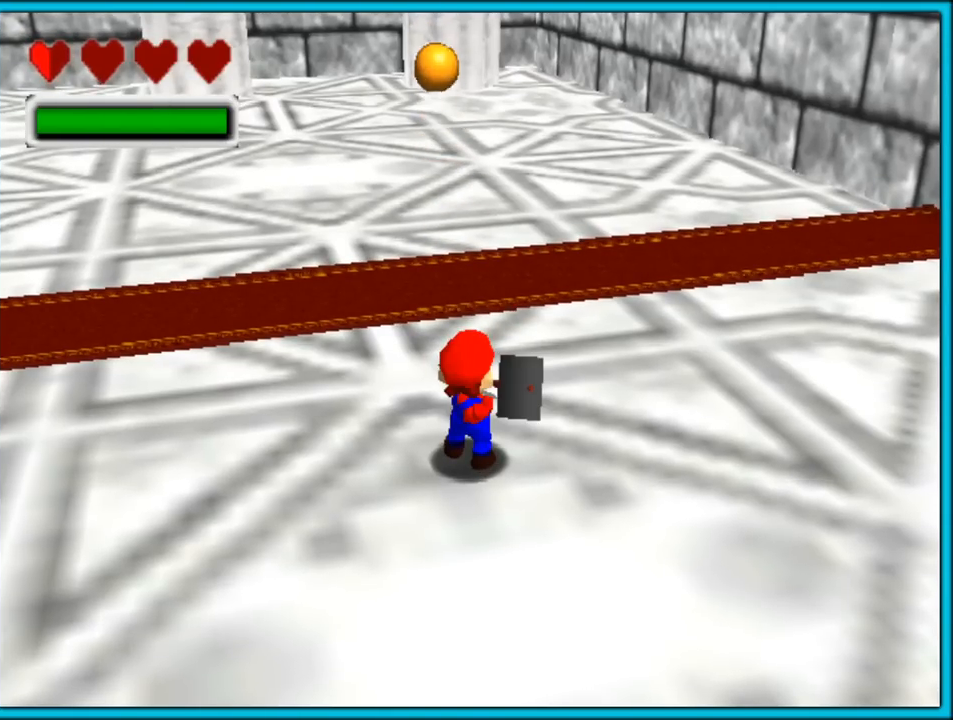
{"buttons": ["C_UP"], "left_stick": "center", "button_events": [[483, "C_UP", "down"]]}
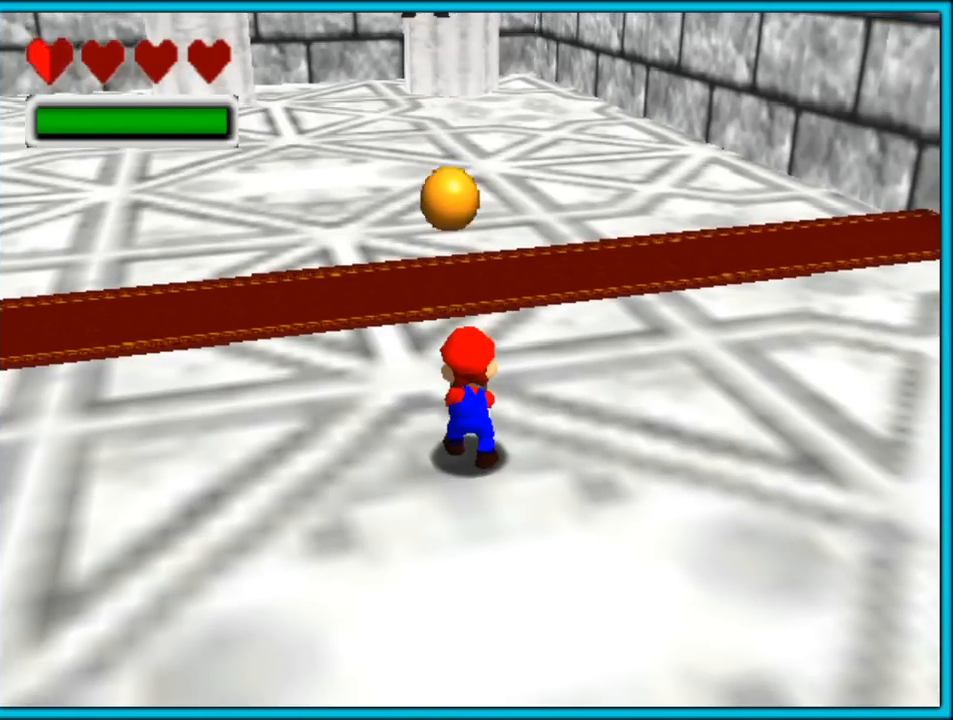
{"buttons": [], "left_stick": "center", "button_events": [[250, "C_UP", "up"]]}
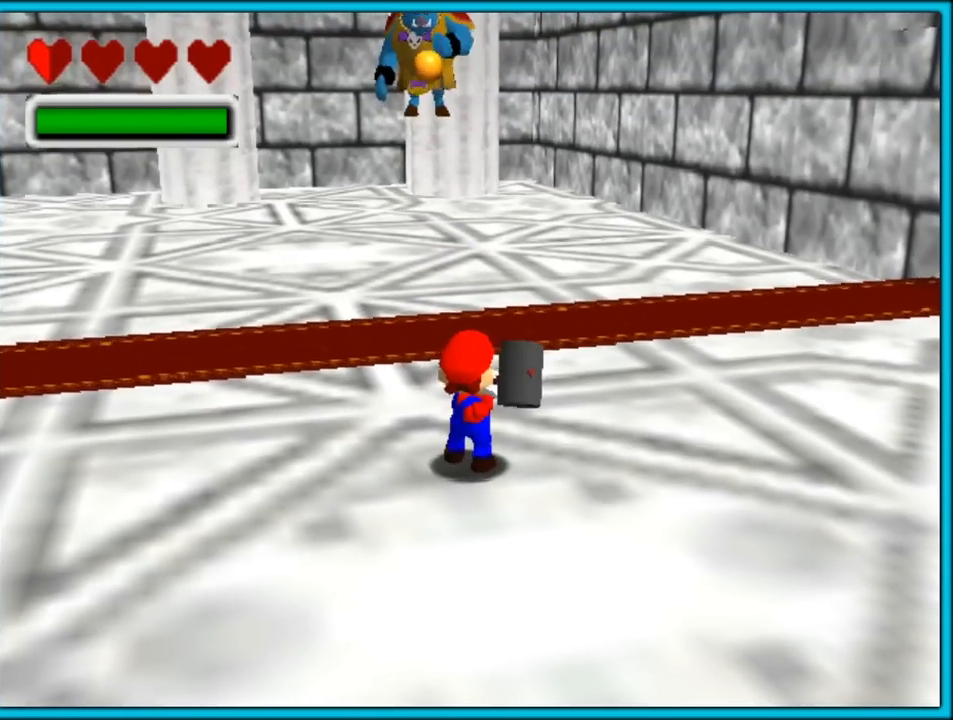
{"buttons": [], "left_stick": "center", "button_events": []}
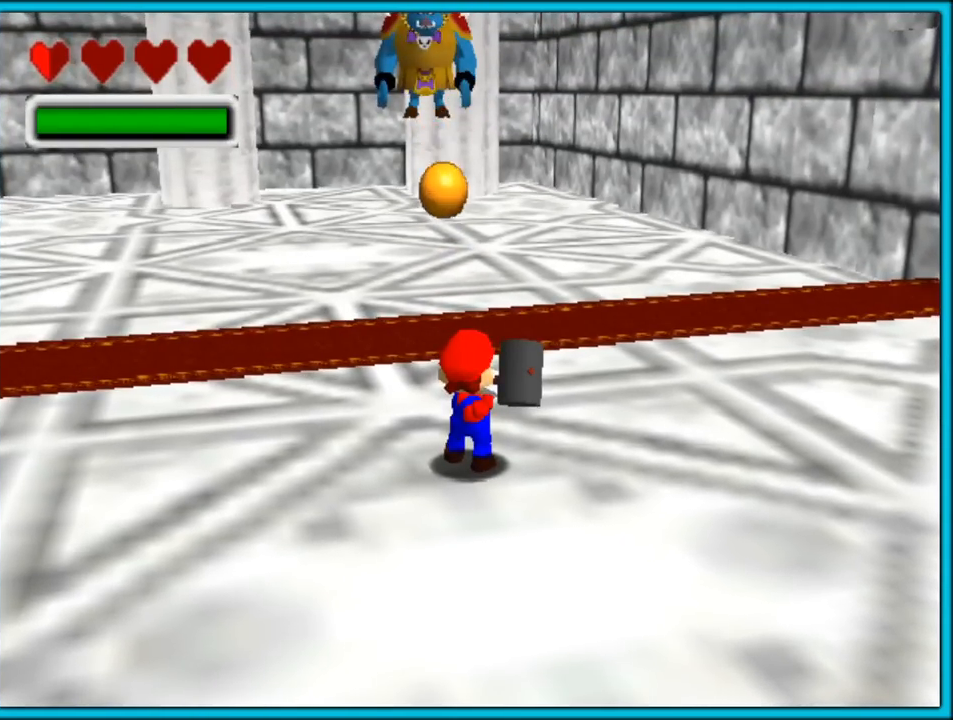
{"buttons": [], "left_stick": "center", "button_events": []}
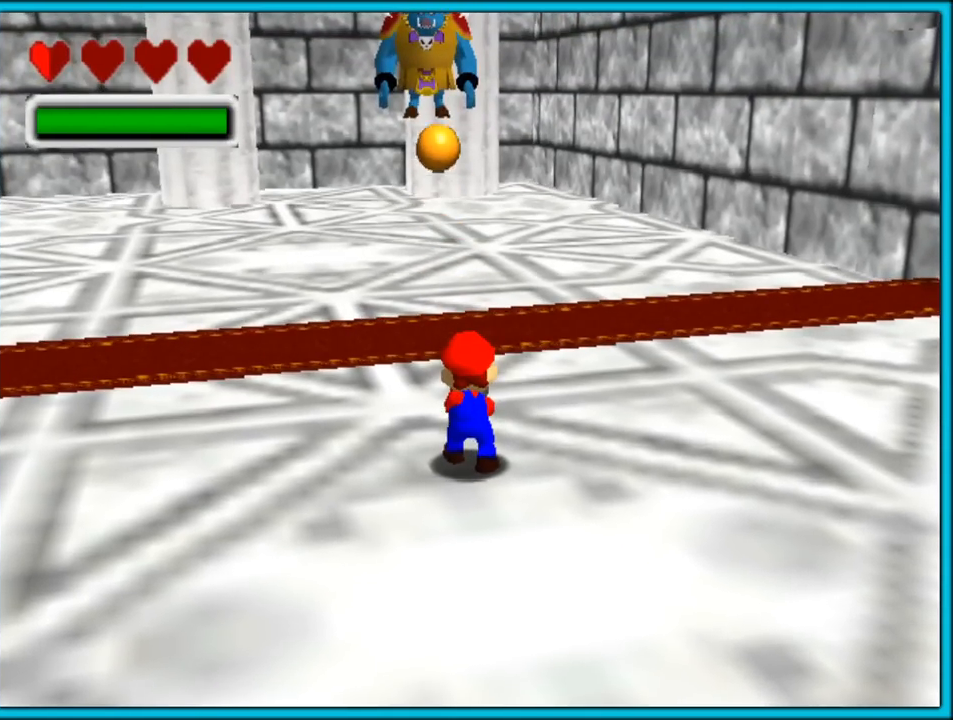
{"buttons": [], "left_stick": "center", "button_events": []}
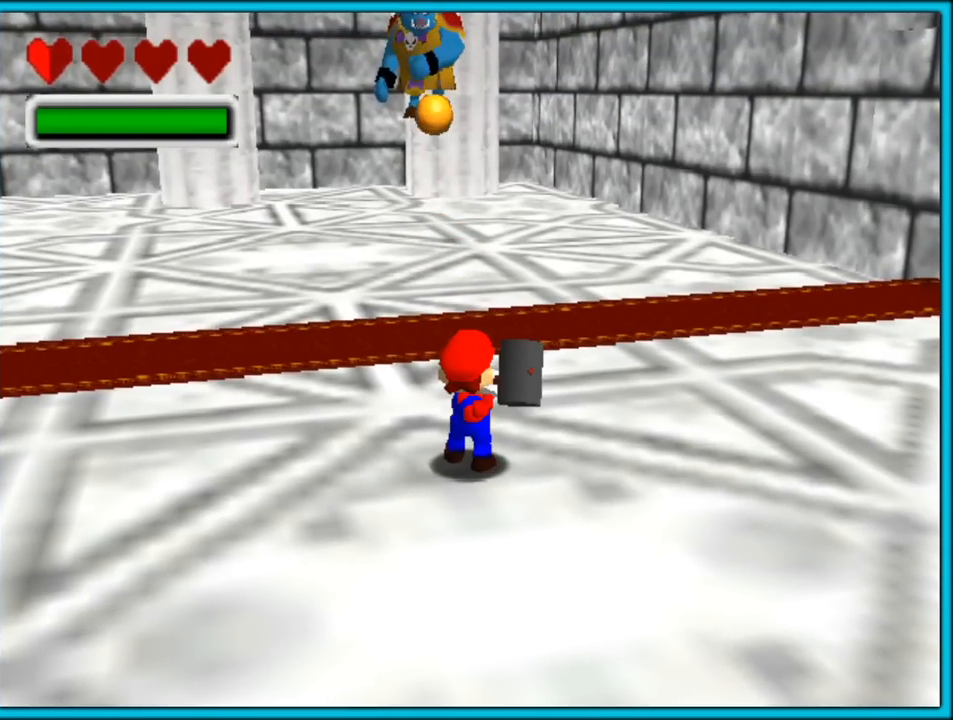
{"buttons": [], "left_stick": "center", "button_events": []}
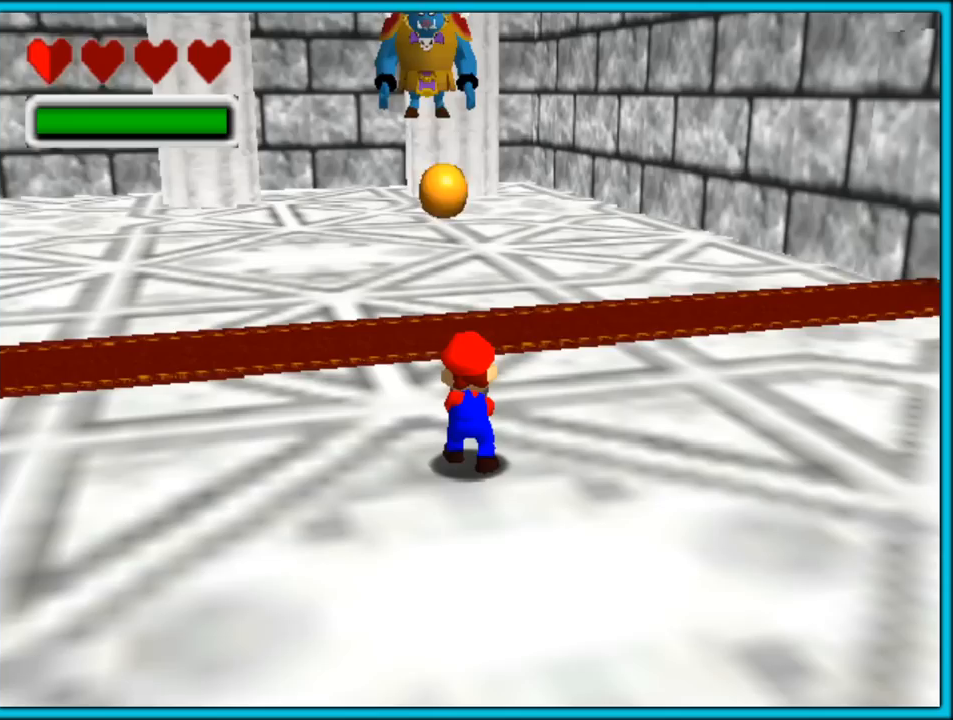
{"buttons": [], "left_stick": "center", "button_events": []}
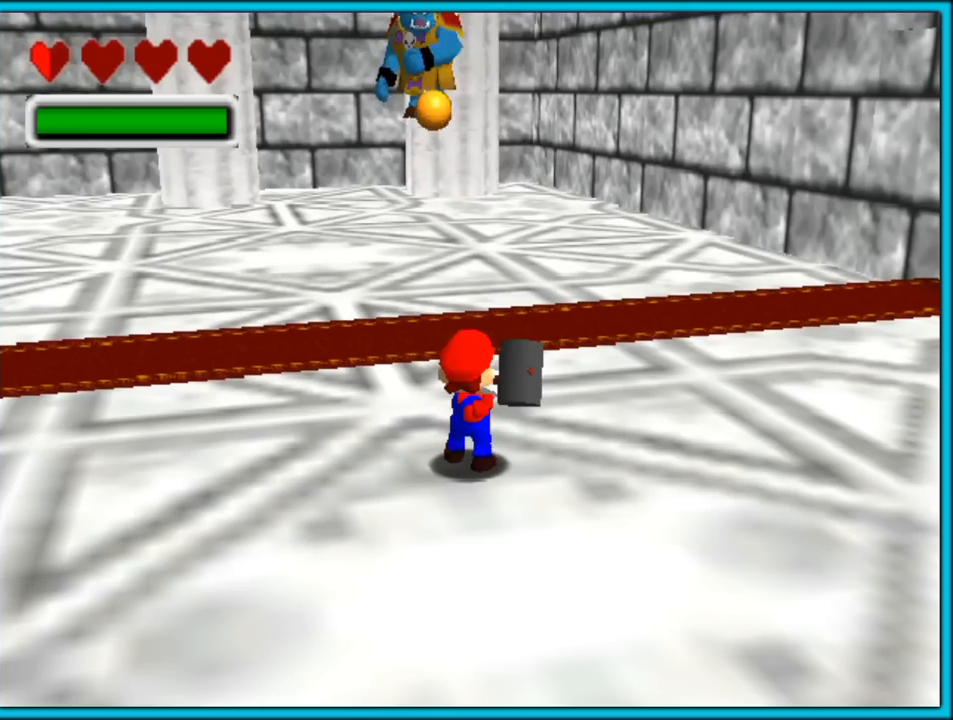
{"buttons": [], "left_stick": "center", "button_events": []}
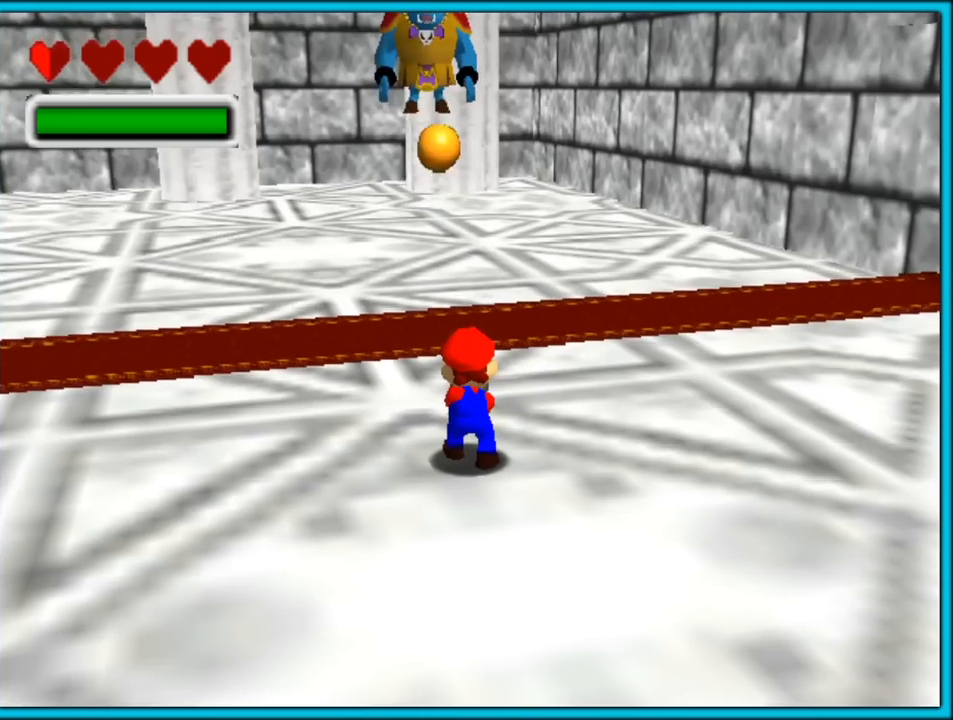
{"buttons": [], "left_stick": "center", "button_events": []}
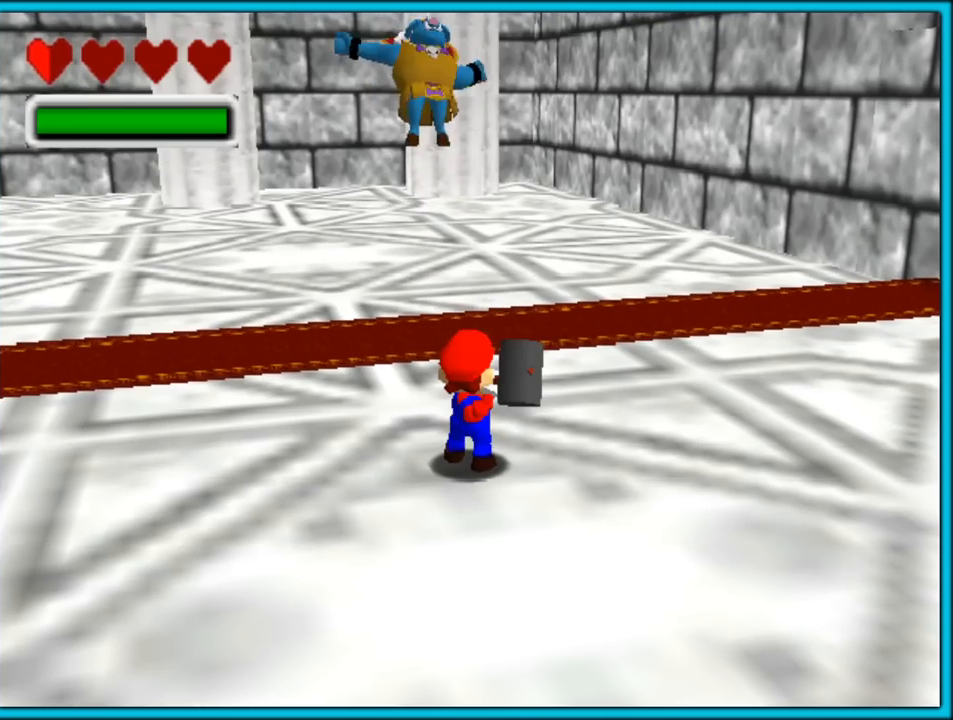
{"buttons": [], "left_stick": "up", "button_events": []}
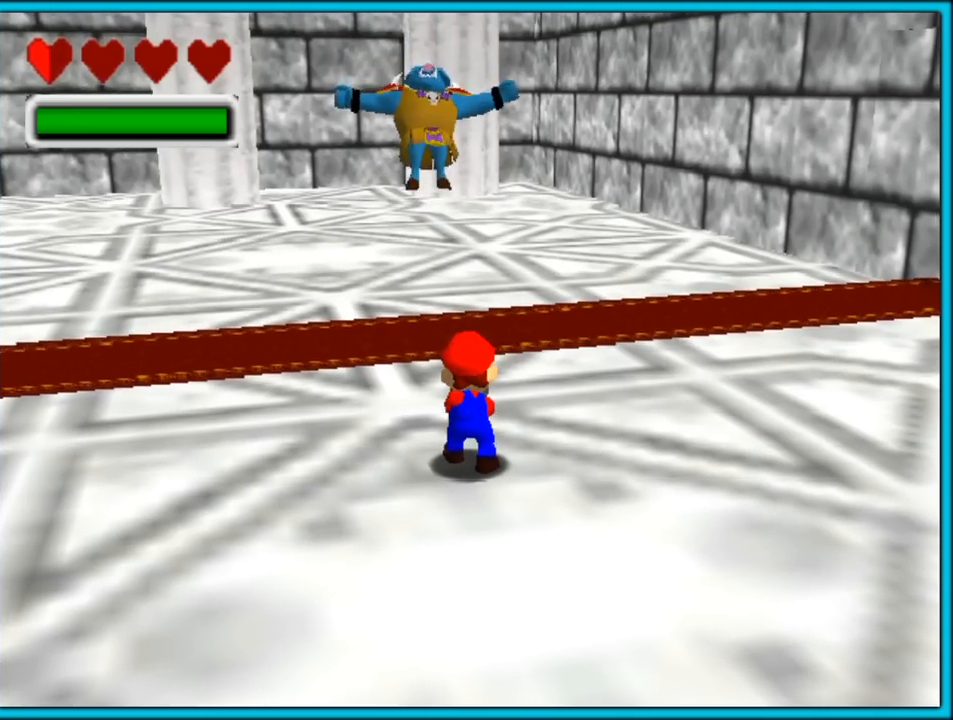
{"buttons": ["A", "Z"], "left_stick": "up", "button_events": [[267, "Z", "down"], [317, "A", "down"]]}
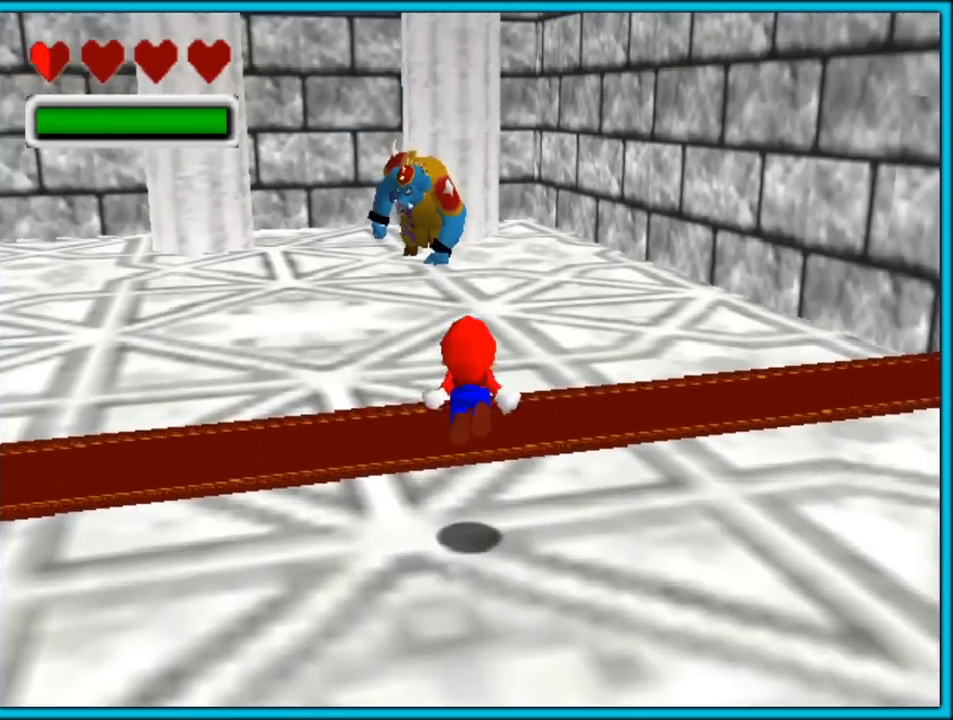
{"buttons": ["A"], "left_stick": "up", "button_events": [[217, "A", "up"], [367, "A", "down"], [367, "Z", "up"], [417, "A", "up"], [467, "A", "down"]]}
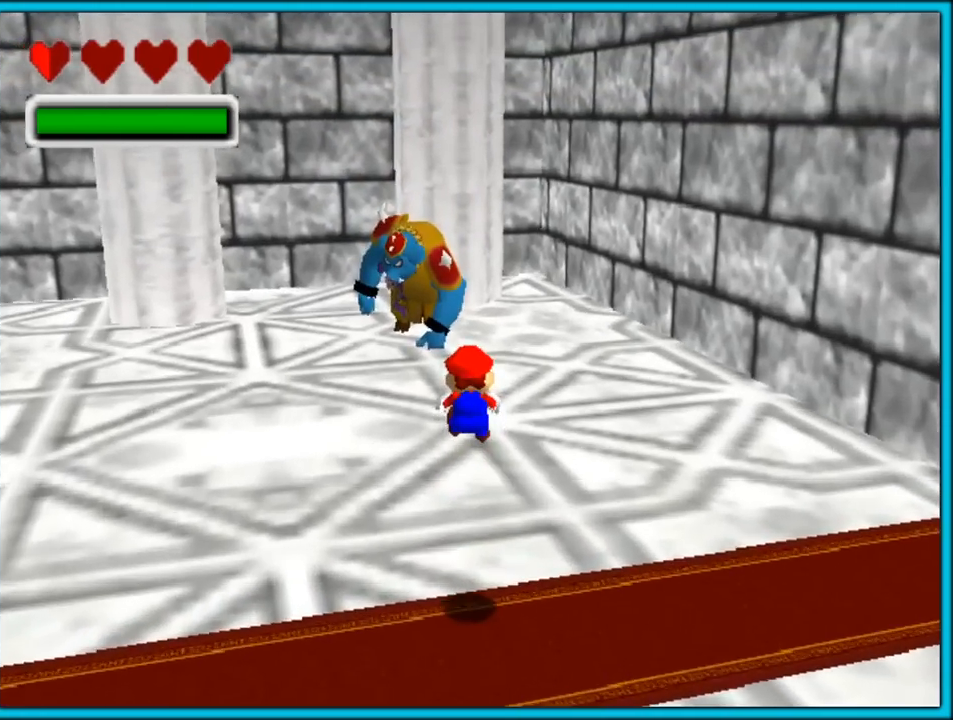
{"buttons": [], "left_stick": "up", "button_events": [[183, "A", "up"]]}
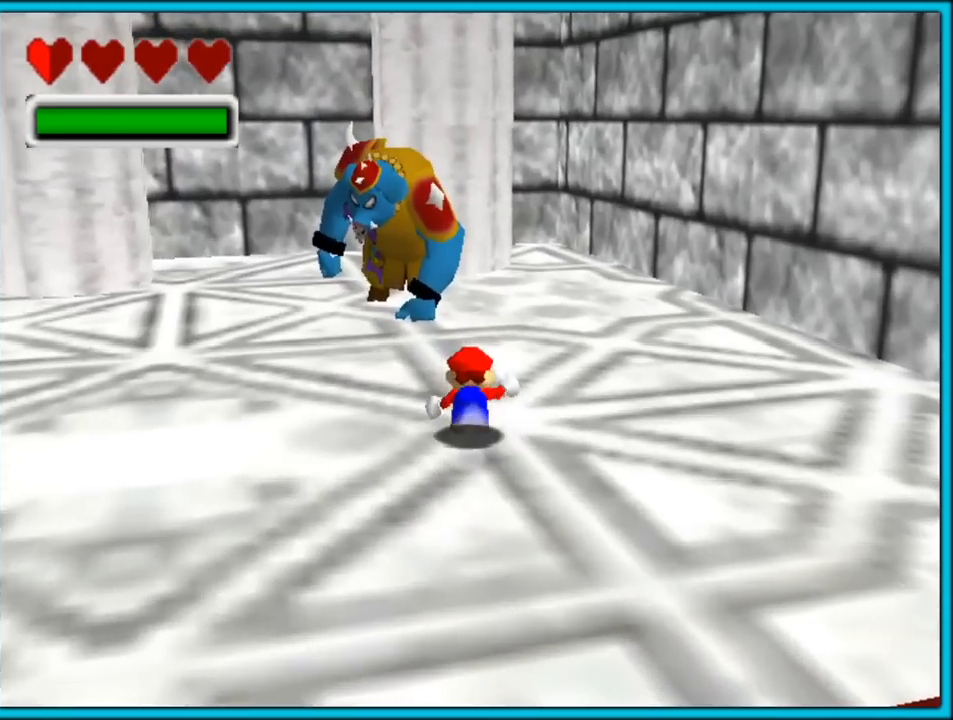
{"buttons": ["C_DOWN"], "left_stick": "center", "button_events": [[417, "C_DOWN", "down"]]}
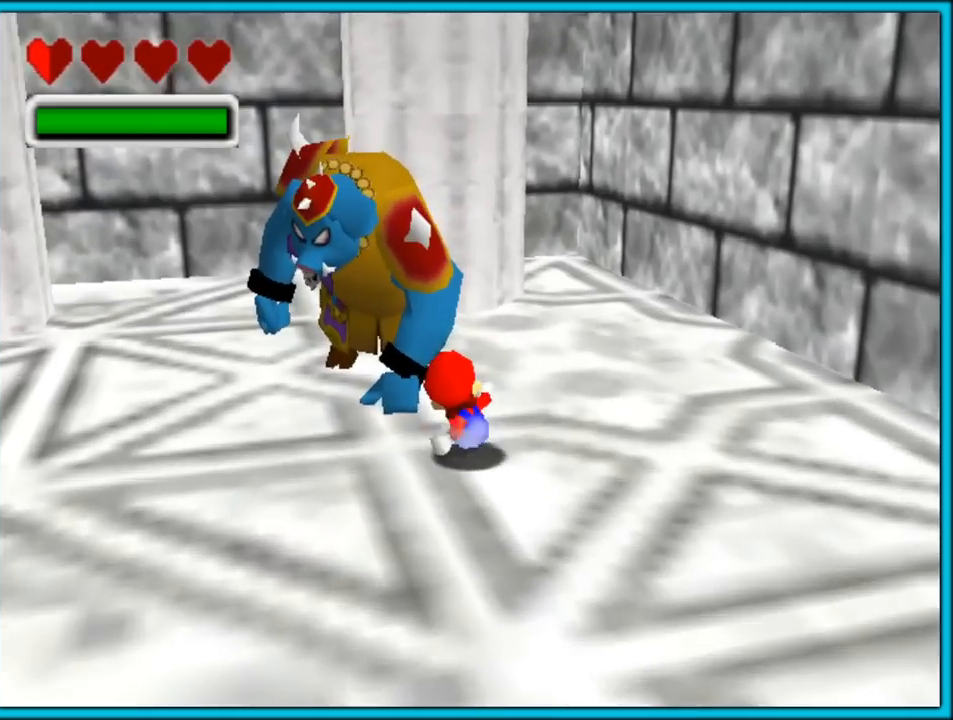
{"buttons": [], "left_stick": "center", "button_events": [[33, "C_DOWN", "up"]]}